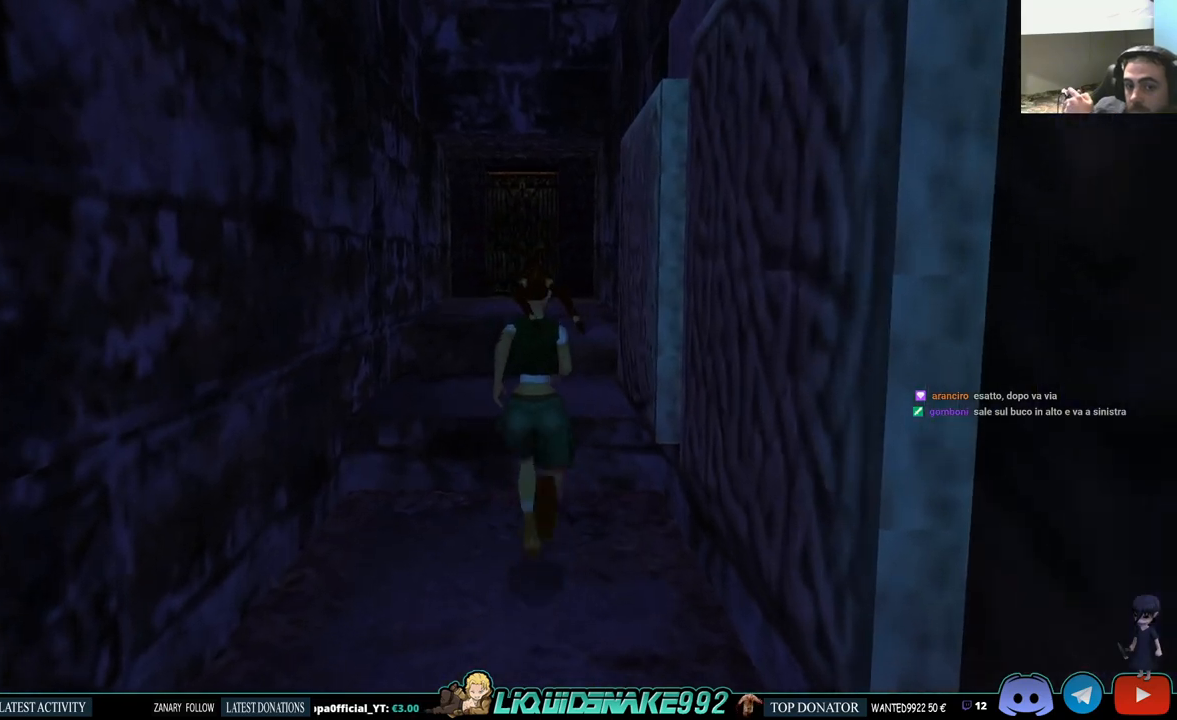
Gameplay with a controller (PlayStation layout); each line is a JSON object with the inputs held at the frame after it. "events" lists button and stick changes between this image and that frame as [ms after this image, input, new state], when the widget could be followed in between.
{"buttons": ["DPAD_UP", "DPAD_RIGHT"], "left_stick": "center", "right_stick": "center", "events": [[500, "DPAD_RIGHT", "down"]]}
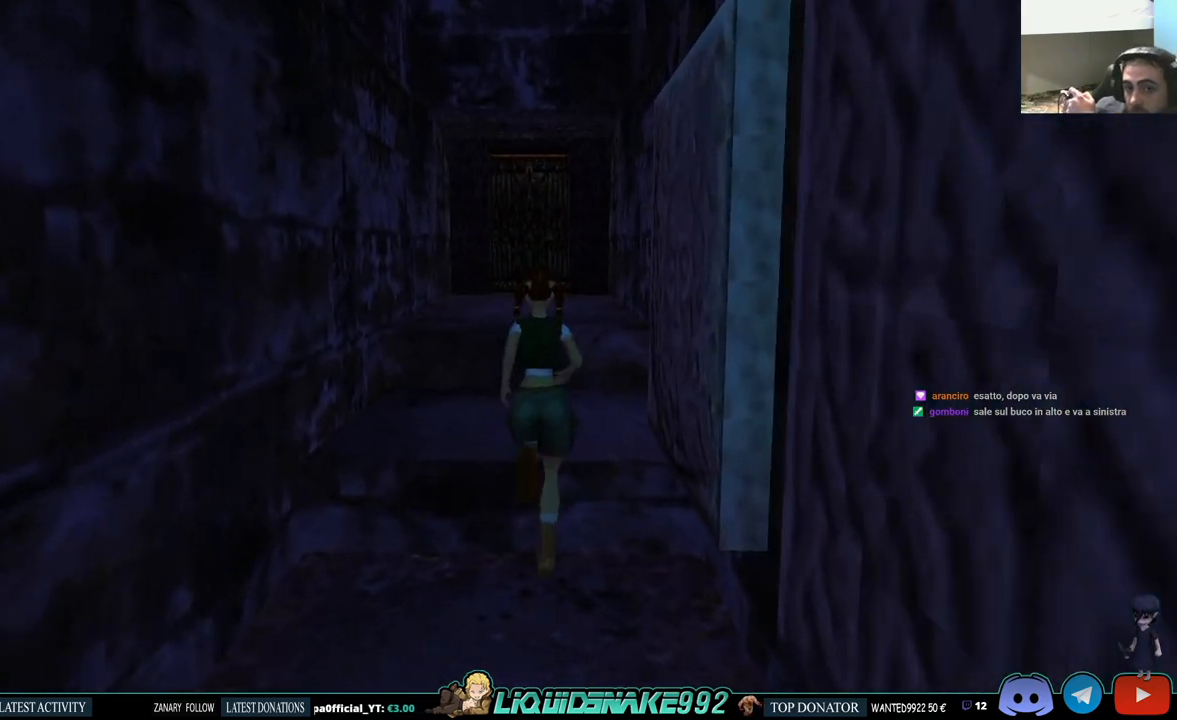
{"buttons": ["DPAD_RIGHT"], "left_stick": "center", "right_stick": "center", "events": [[50, "DPAD_UP", "up"]]}
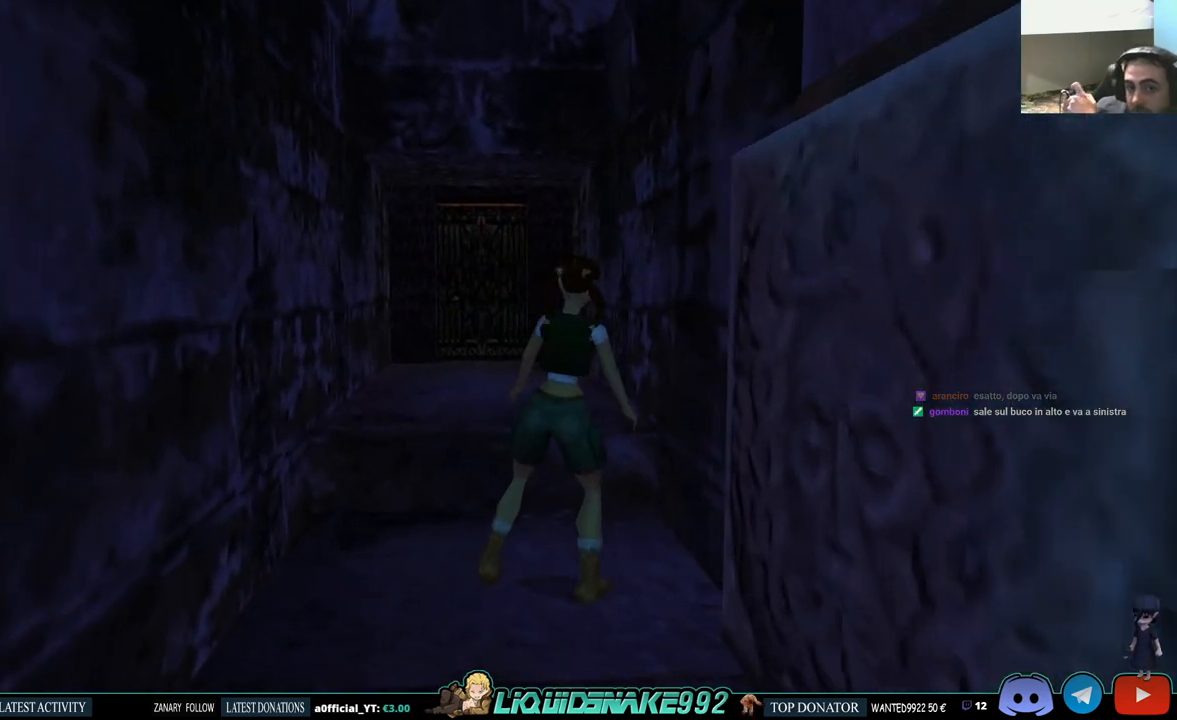
{"buttons": ["L1", "DPAD_DOWN"], "left_stick": "center", "right_stick": "center", "events": [[50, "DPAD_RIGHT", "up"], [67, "L1", "down"], [233, "DPAD_DOWN", "down"], [267, "DPAD_LEFT", "down"], [483, "DPAD_LEFT", "up"]]}
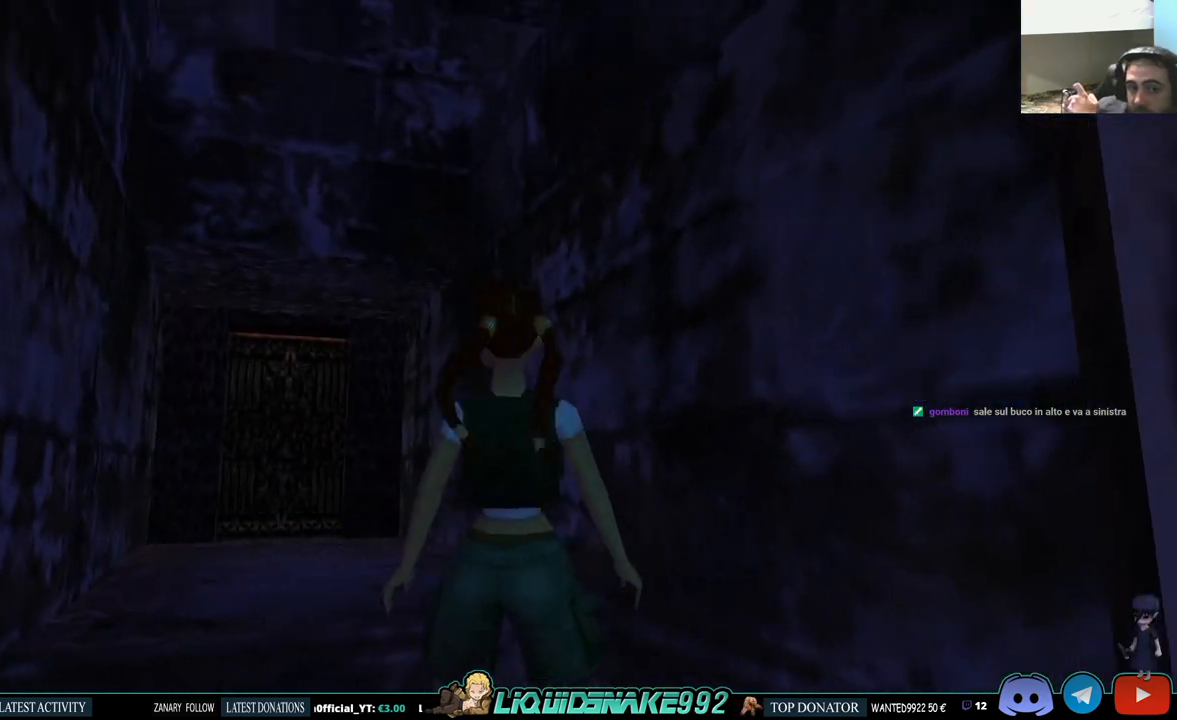
{"buttons": ["L1"], "left_stick": "center", "right_stick": "center", "events": [[17, "DPAD_DOWN", "up"], [33, "DPAD_RIGHT", "down"], [67, "DPAD_DOWN", "down"], [417, "DPAD_DOWN", "up"], [483, "DPAD_RIGHT", "up"]]}
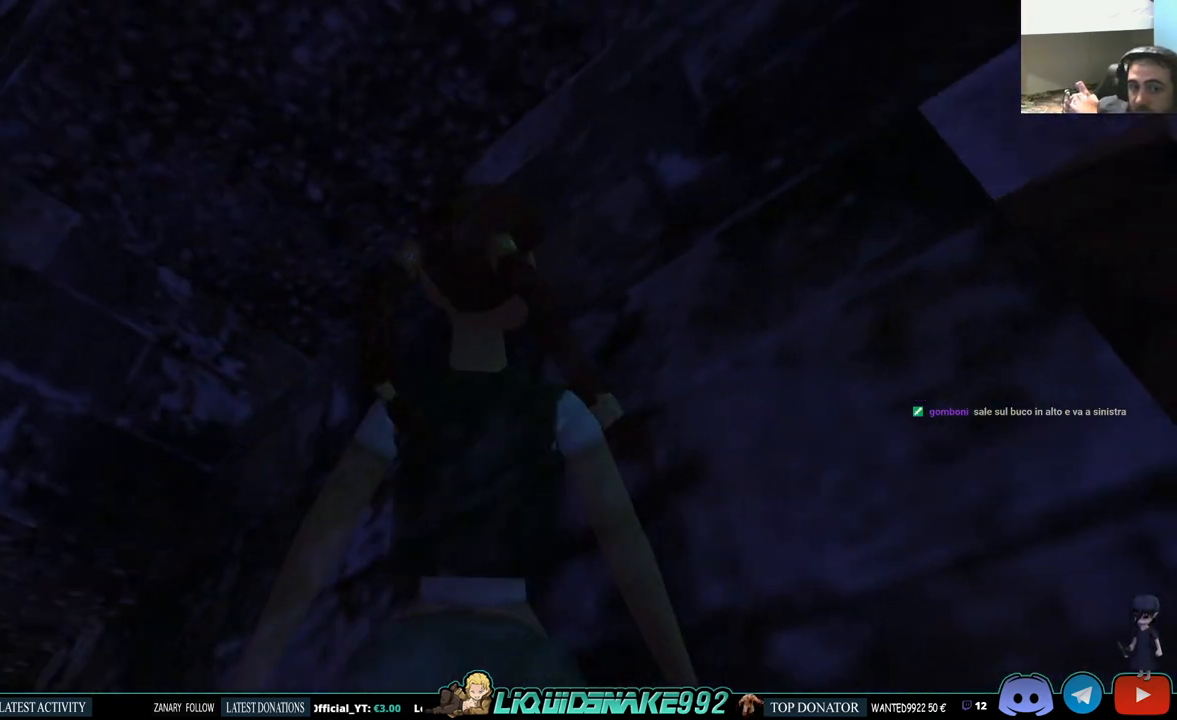
{"buttons": ["DPAD_LEFT"], "left_stick": "center", "right_stick": "center", "events": [[233, "DPAD_LEFT", "down"], [233, "L1", "up"]]}
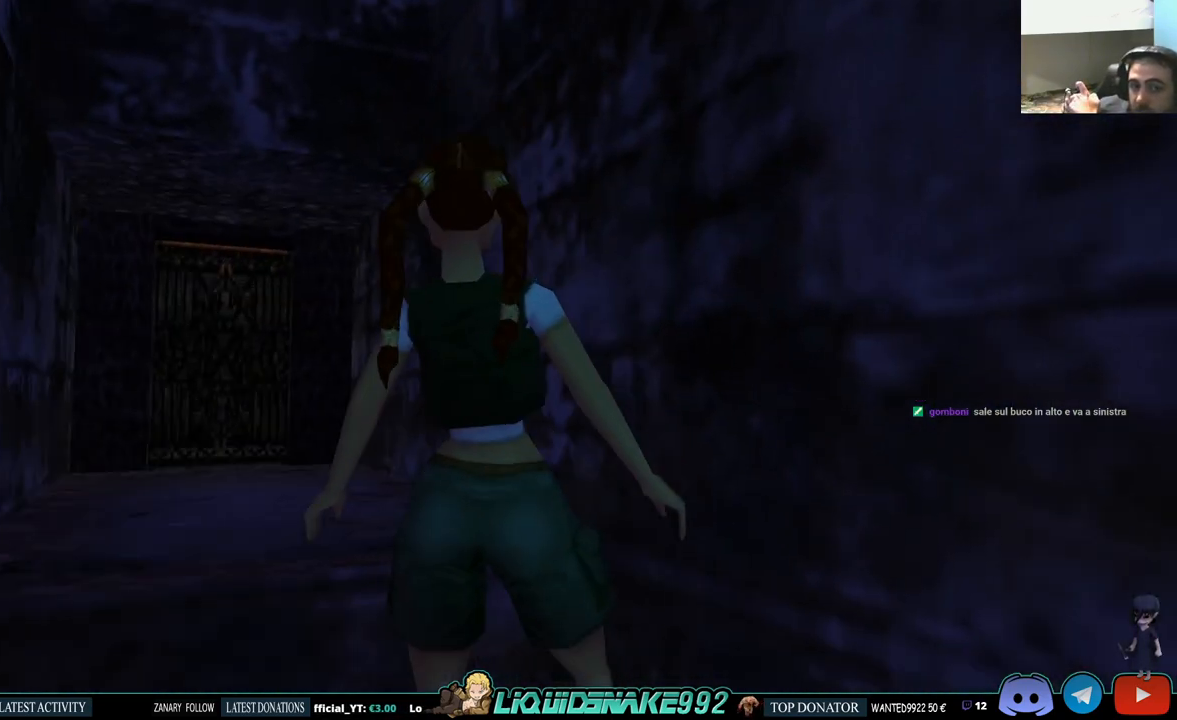
{"buttons": ["DPAD_UP"], "left_stick": "center", "right_stick": "center", "events": [[33, "DPAD_UP", "down"], [367, "DPAD_LEFT", "up"]]}
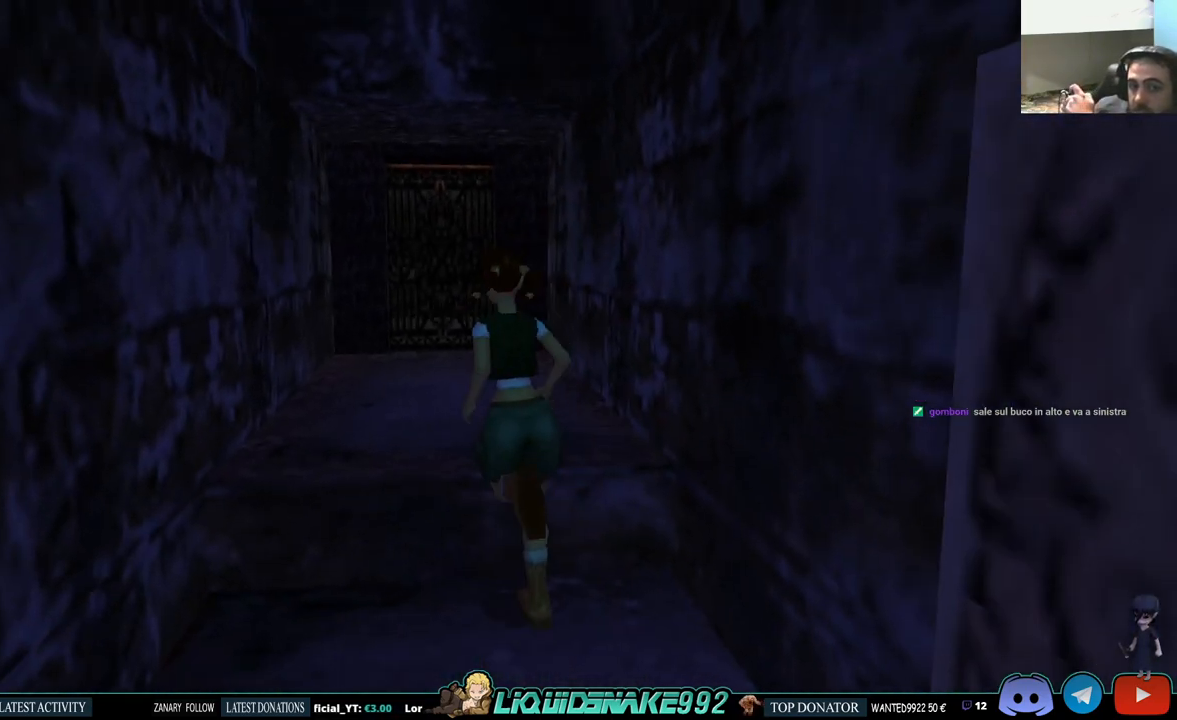
{"buttons": ["DPAD_RIGHT"], "left_stick": "center", "right_stick": "center", "events": [[83, "DPAD_RIGHT", "down"], [100, "DPAD_UP", "up"]]}
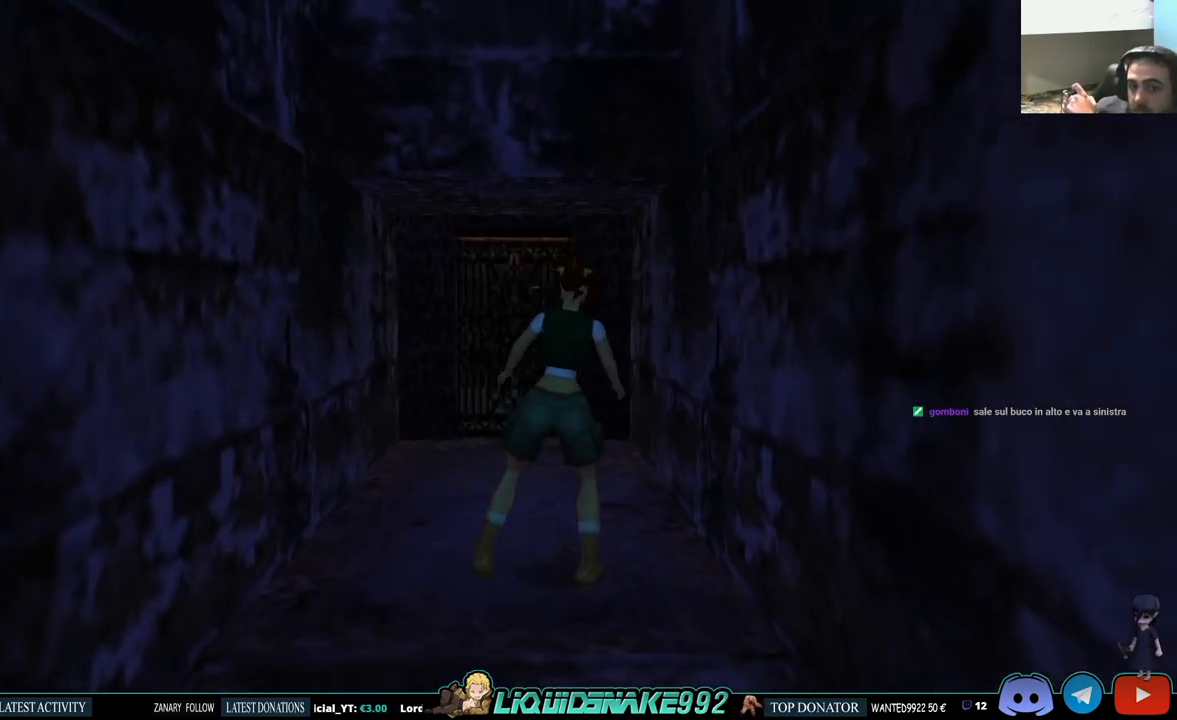
{"buttons": ["DPAD_RIGHT"], "left_stick": "center", "right_stick": "center", "events": []}
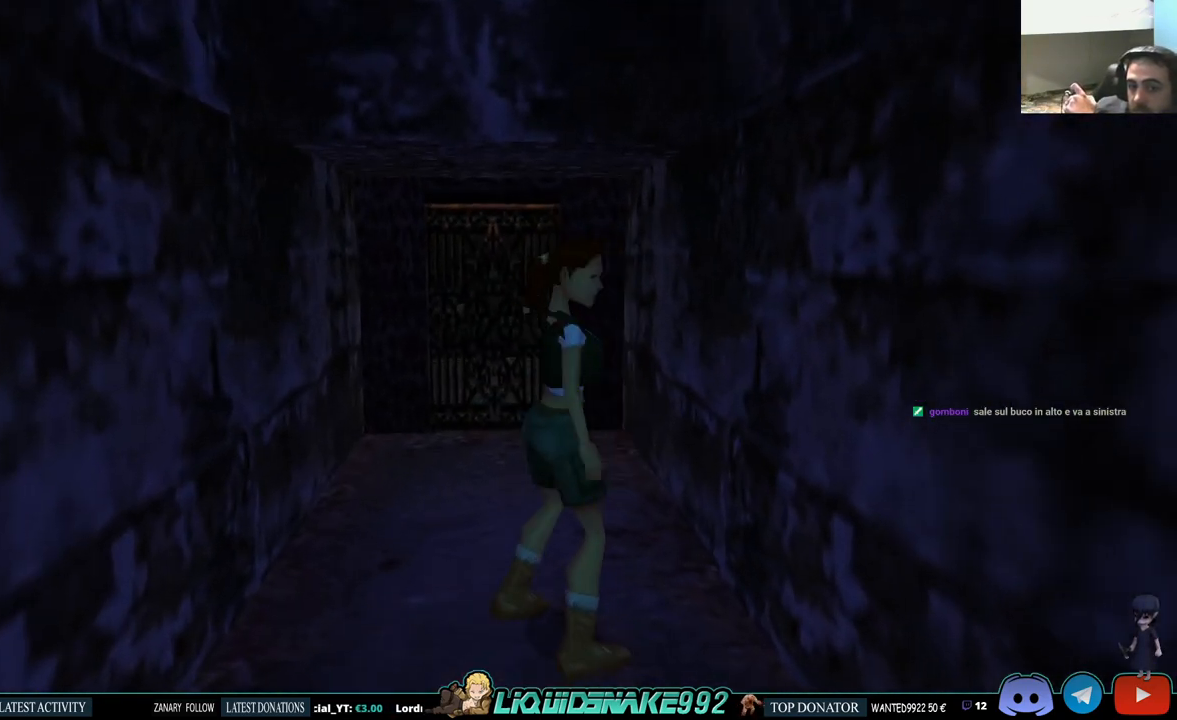
{"buttons": ["CROSS", "DPAD_UP"], "left_stick": "center", "right_stick": "center", "events": [[67, "DPAD_RIGHT", "up"], [83, "DPAD_UP", "down"], [183, "CROSS", "down"]]}
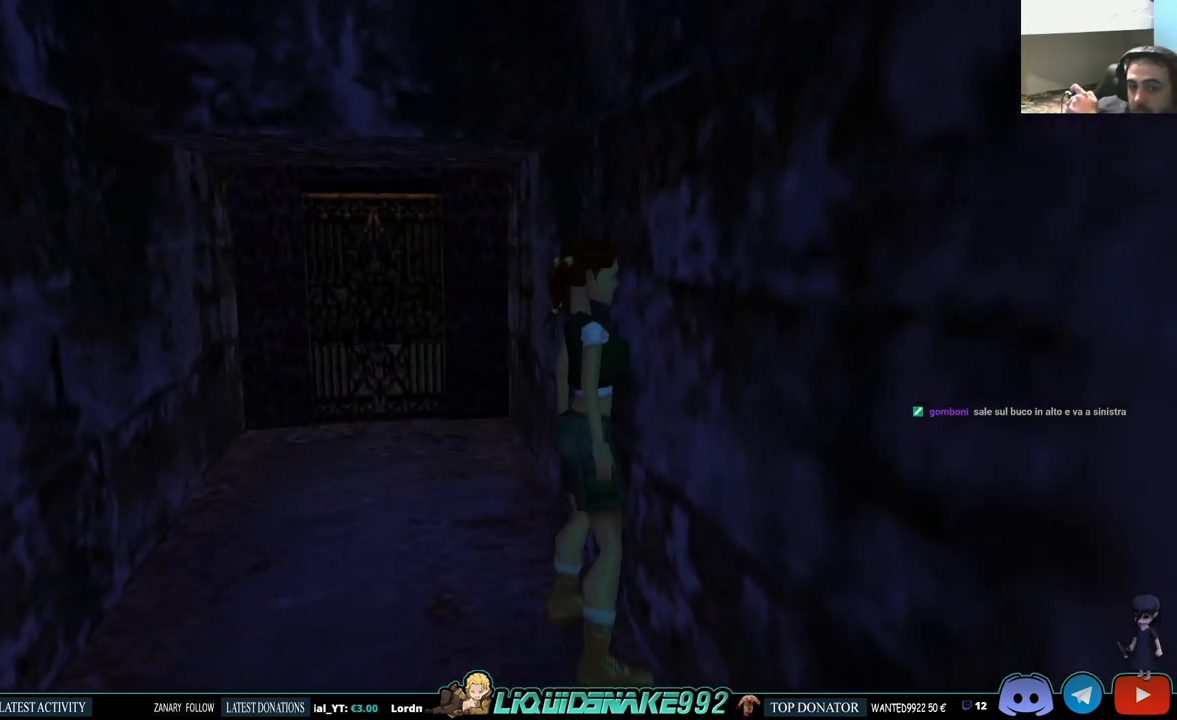
{"buttons": ["CROSS", "DPAD_UP"], "left_stick": "center", "right_stick": "center", "events": []}
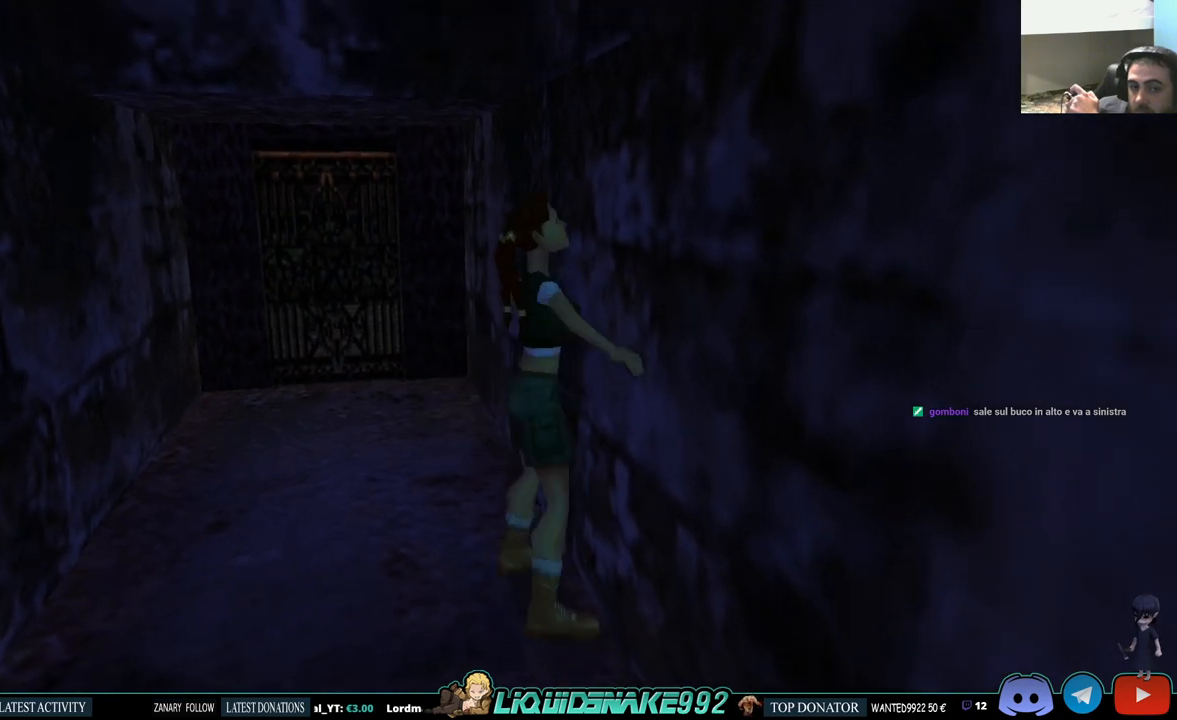
{"buttons": ["CROSS", "DPAD_UP"], "left_stick": "center", "right_stick": "center", "events": []}
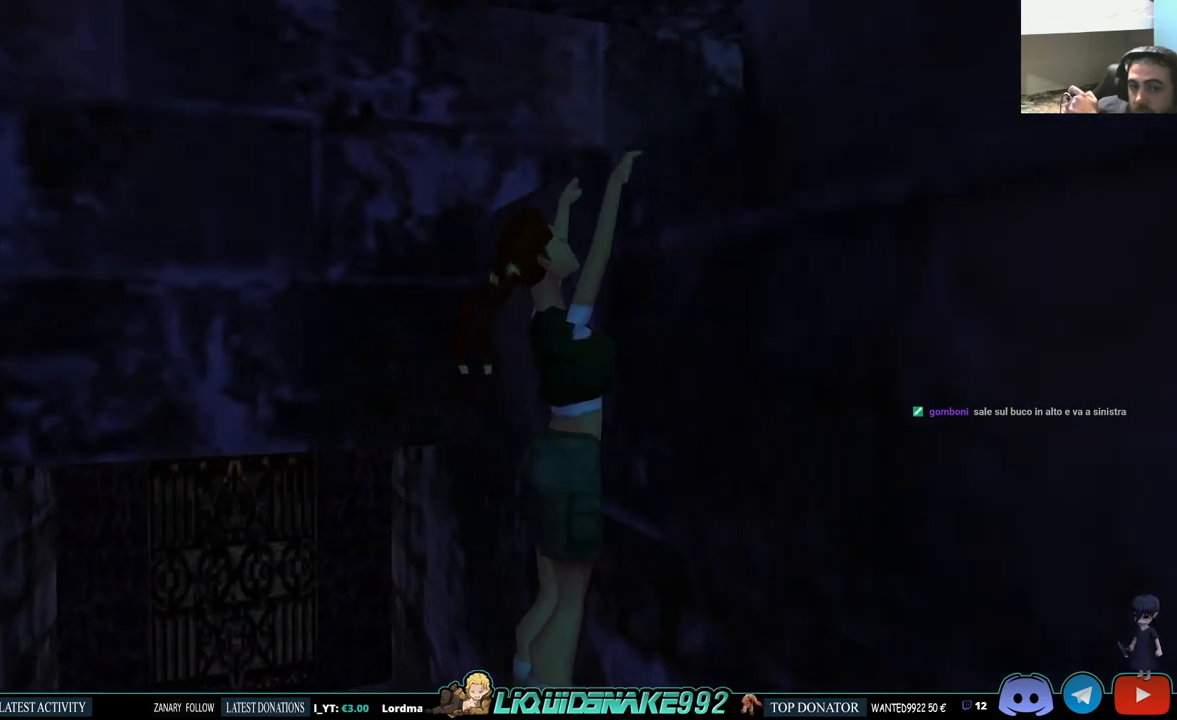
{"buttons": ["CROSS", "DPAD_UP"], "left_stick": "center", "right_stick": "center", "events": []}
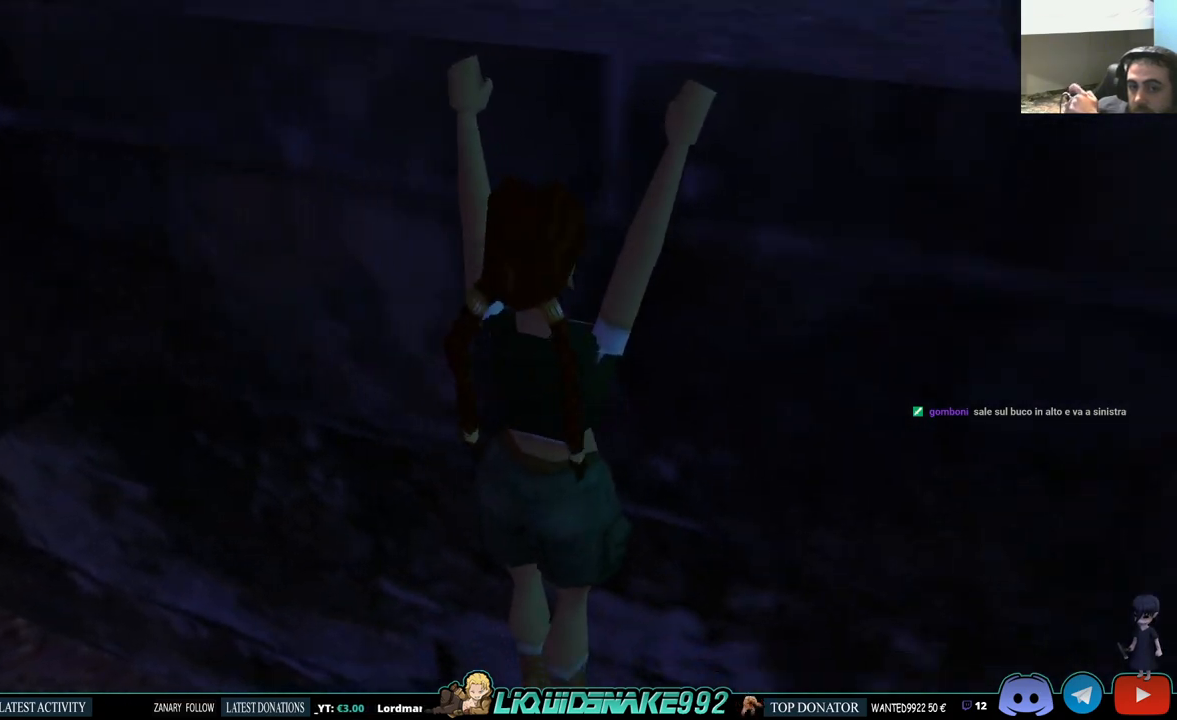
{"buttons": ["CROSS", "DPAD_UP"], "left_stick": "center", "right_stick": "center", "events": [[33, "DPAD_UP", "up"], [300, "DPAD_UP", "down"]]}
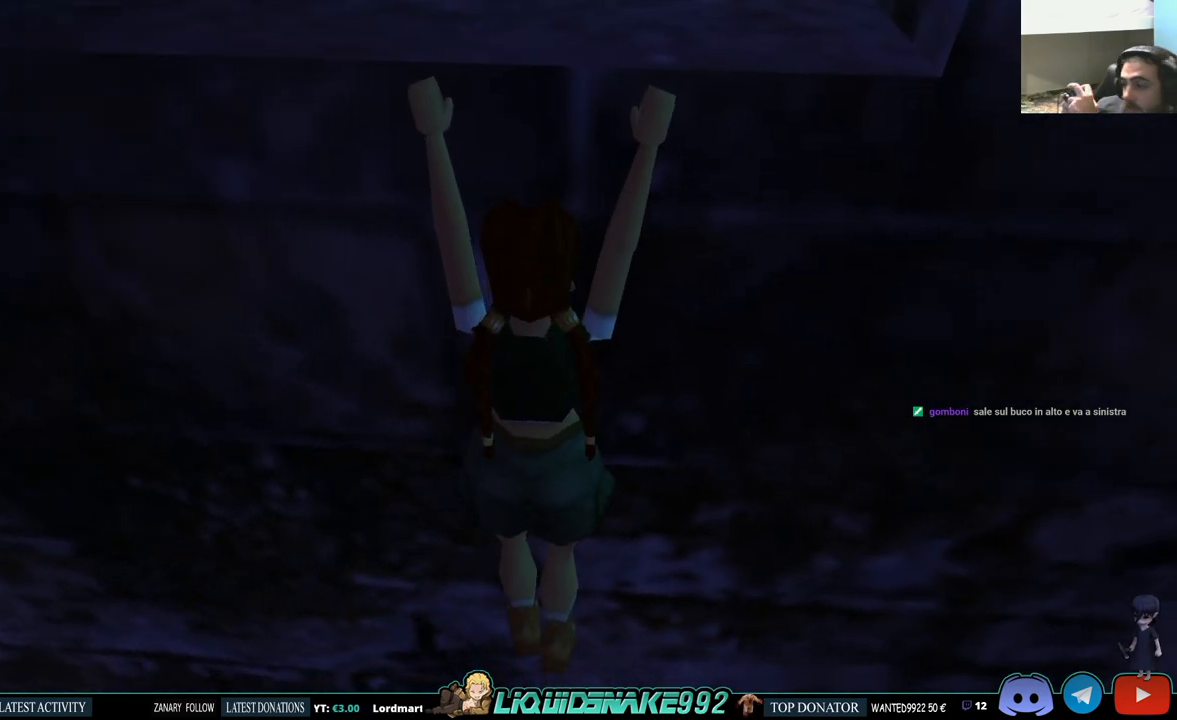
{"buttons": ["CROSS", "L3", "DPAD_UP"], "left_stick": "center", "right_stick": "center", "events": [[333, "L3", "down"]]}
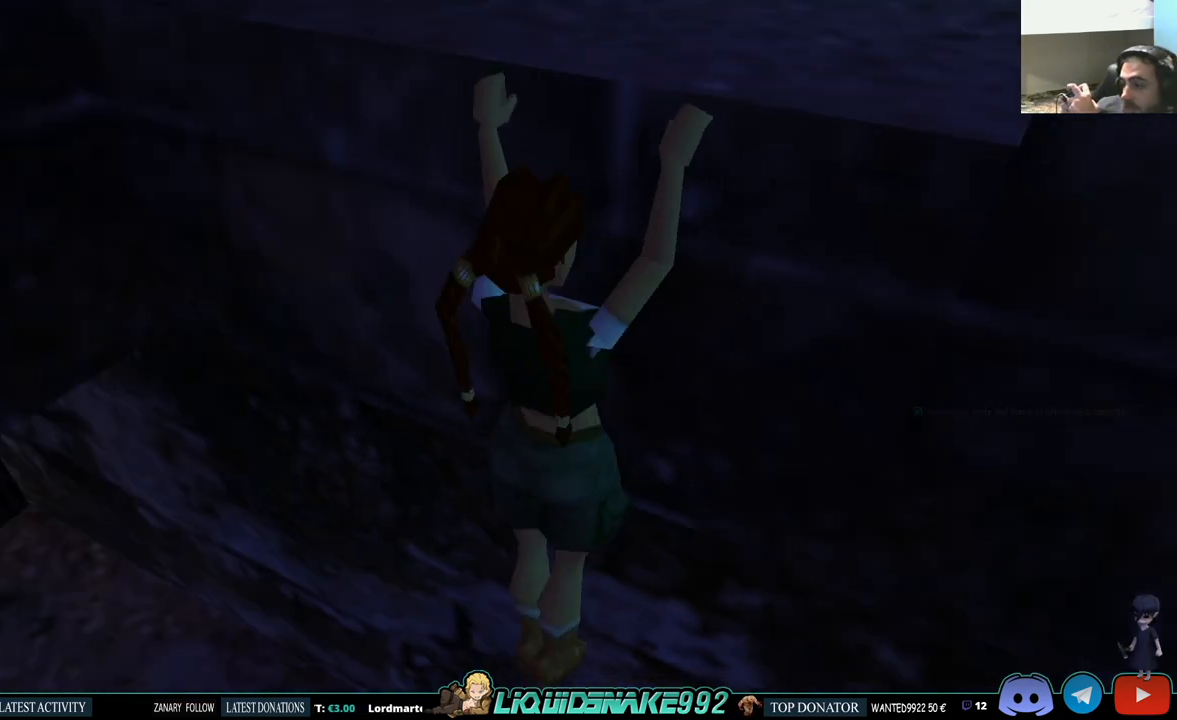
{"buttons": ["CROSS"], "left_stick": "left", "right_stick": "center"}
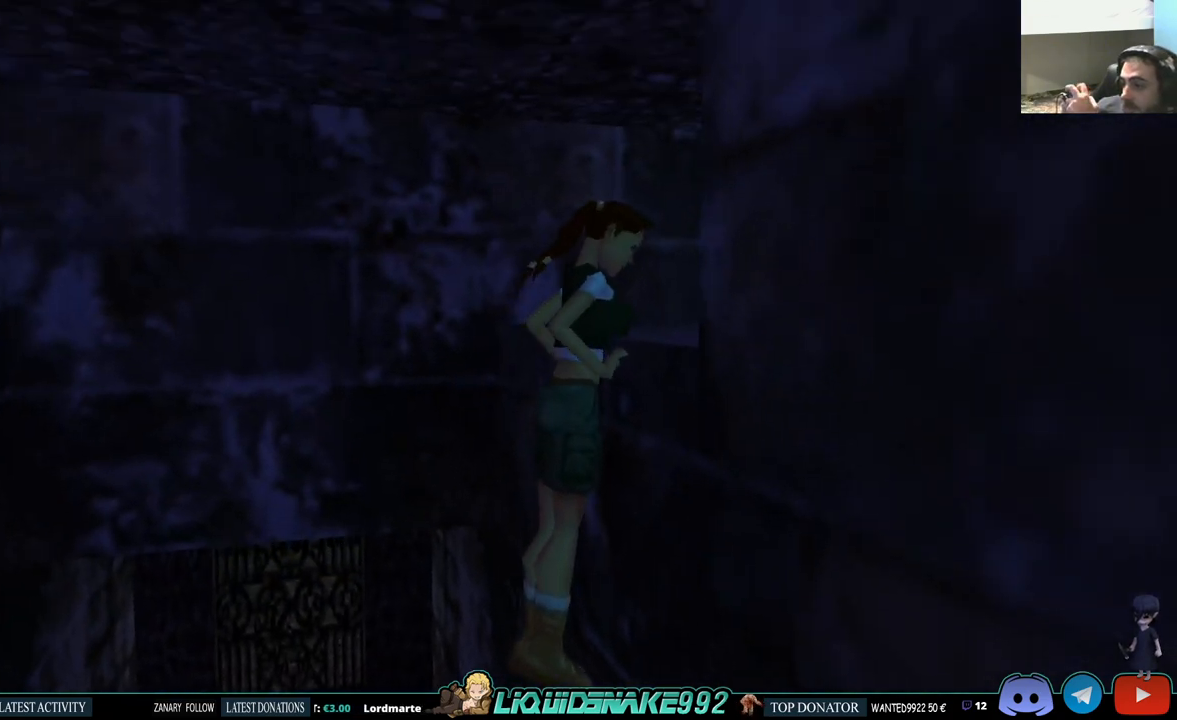
{"buttons": ["CROSS"], "left_stick": "left", "right_stick": "center", "events": []}
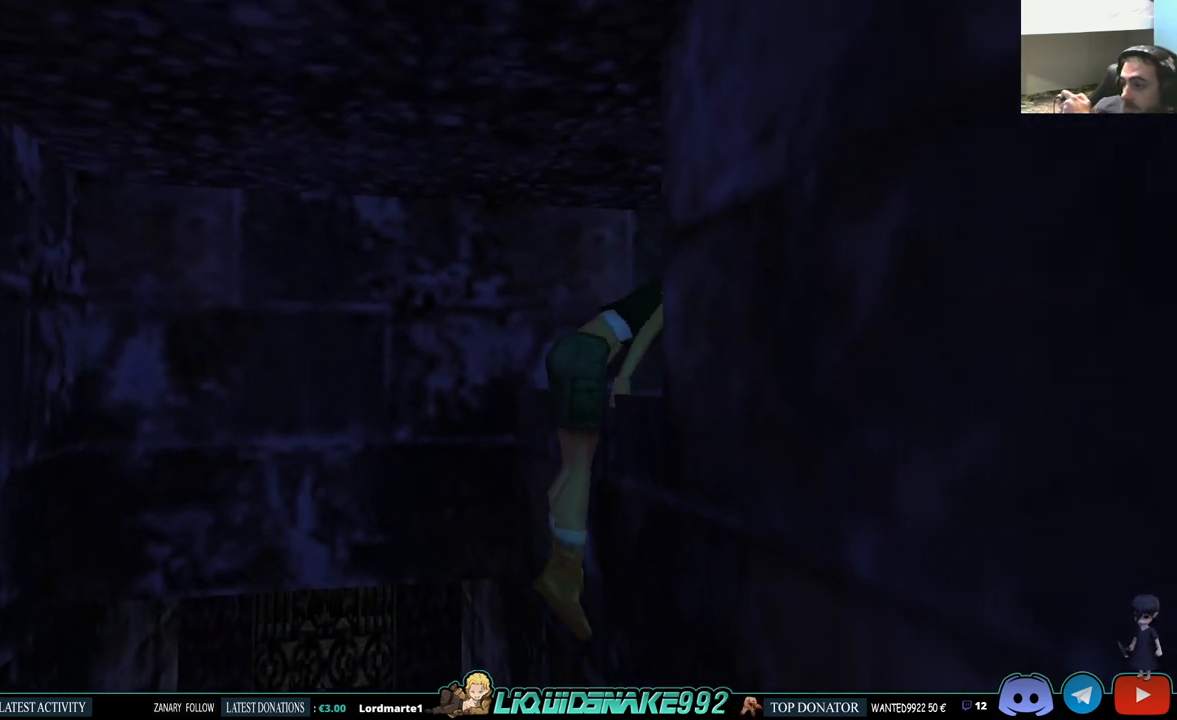
{"buttons": ["DPAD_UP"], "left_stick": "left", "right_stick": "center", "events": [[300, "DPAD_UP", "down"], [317, "CROSS", "up"]]}
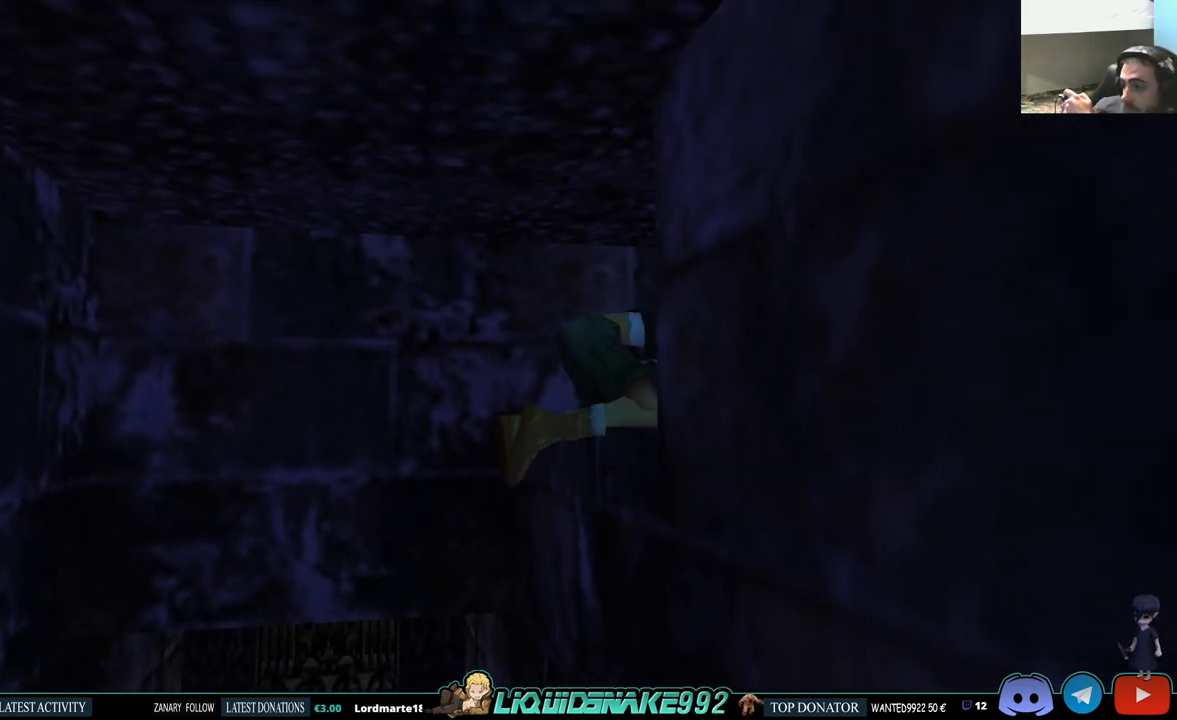
{"buttons": ["DPAD_UP"], "left_stick": "left", "right_stick": "center", "events": []}
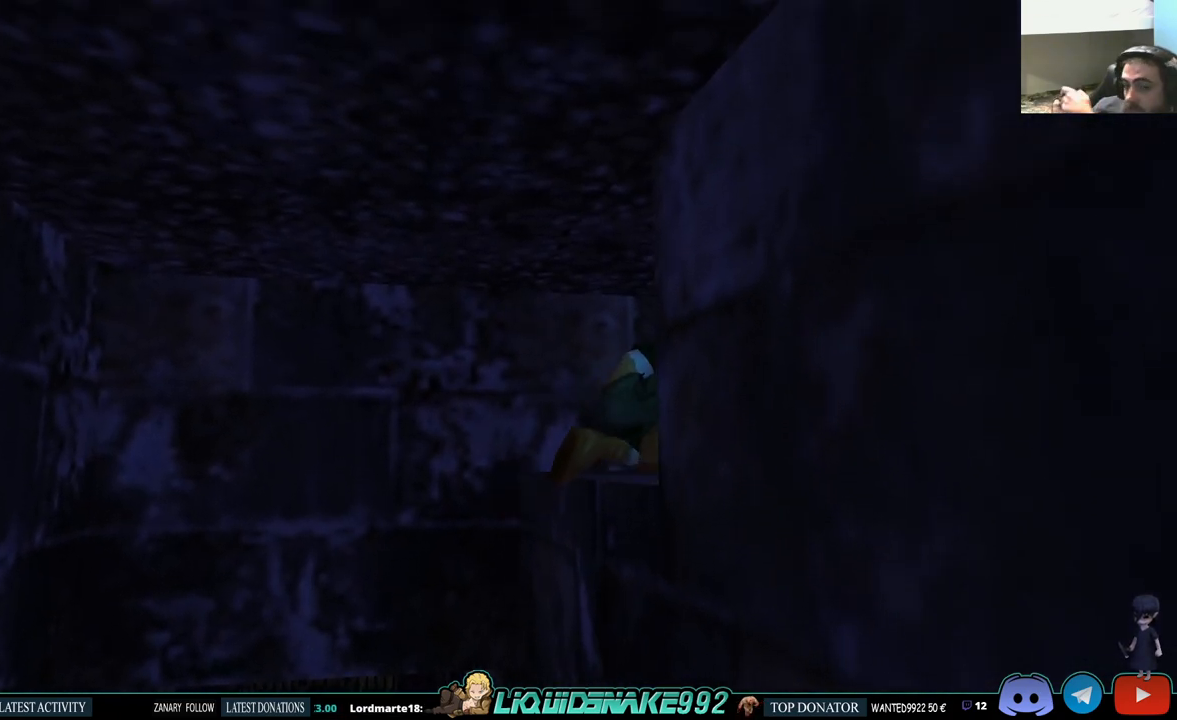
{"buttons": ["DPAD_UP"], "left_stick": "left", "right_stick": "center", "events": []}
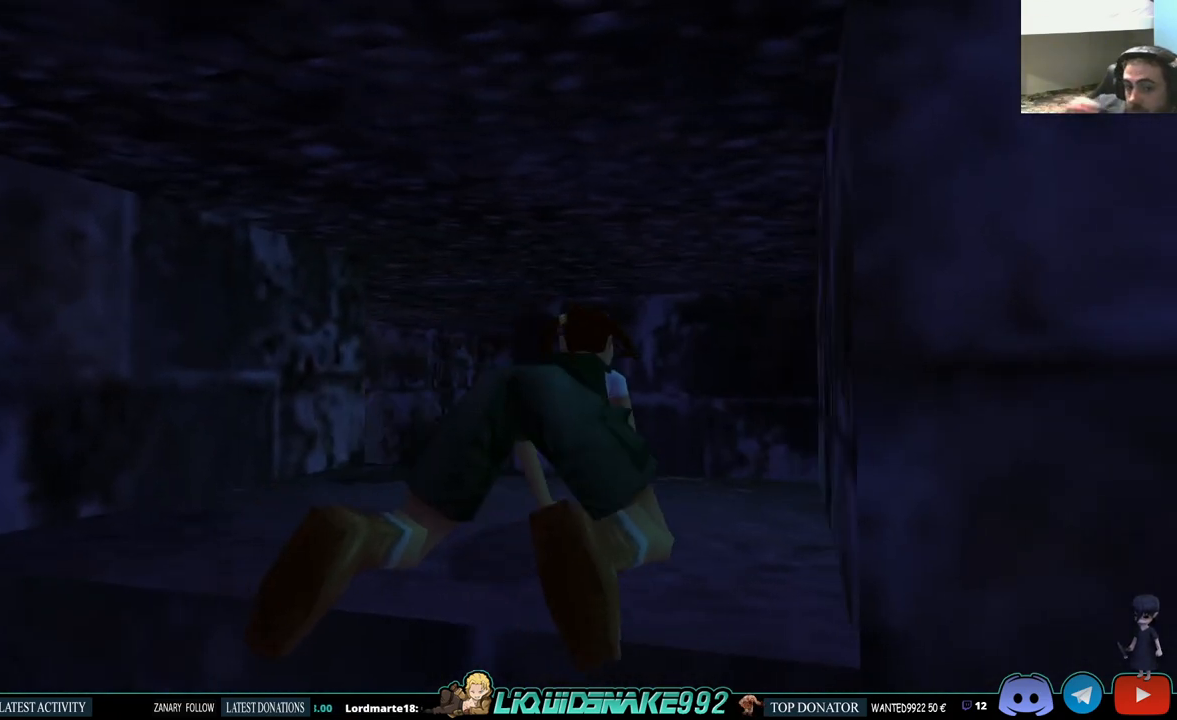
{"buttons": ["DPAD_UP", "DPAD_LEFT"], "left_stick": "center", "right_stick": "center", "events": [[100, "left_stick", "center"], [217, "DPAD_LEFT", "down"]]}
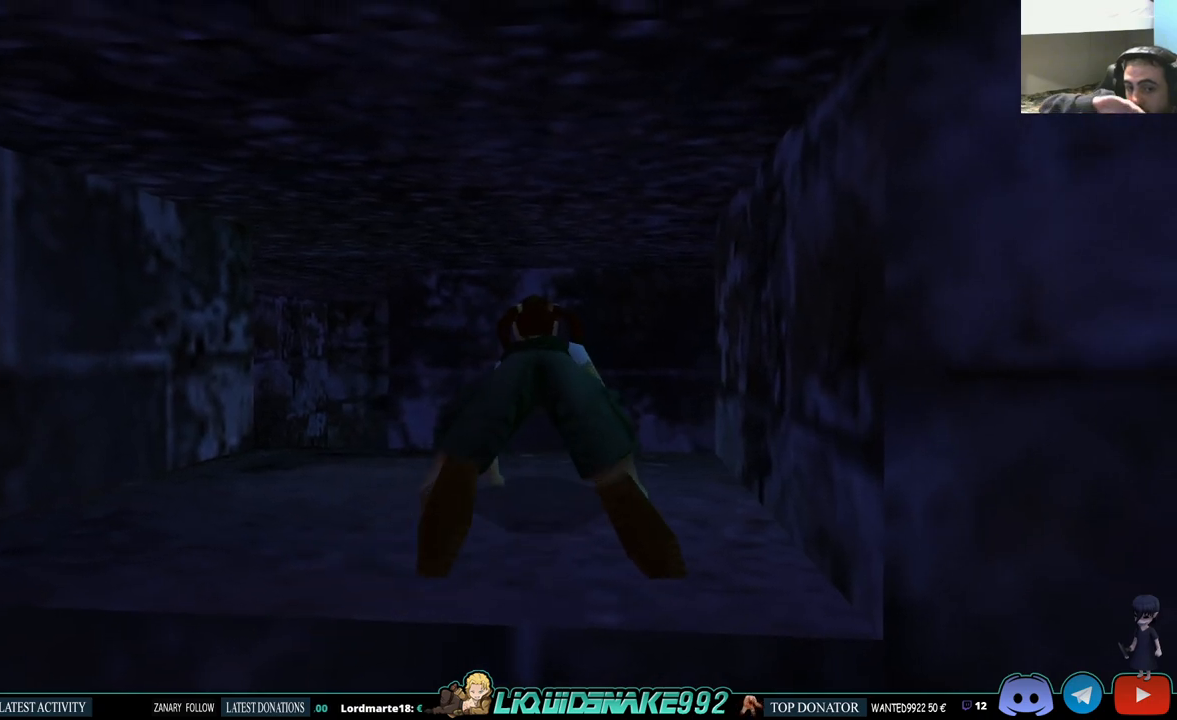
{"buttons": ["DPAD_UP", "DPAD_RIGHT"], "left_stick": "center", "right_stick": "center", "events": [[250, "DPAD_LEFT", "up"], [467, "DPAD_RIGHT", "down"]]}
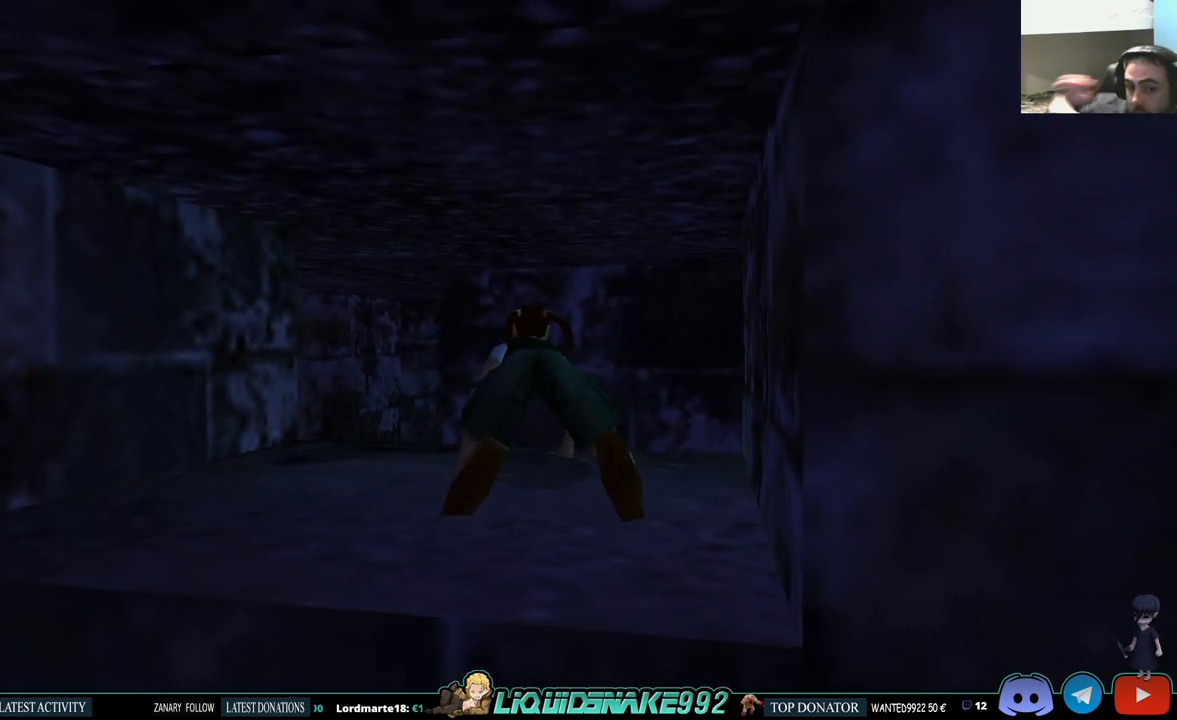
{"buttons": ["DPAD_UP"], "left_stick": "center", "right_stick": "center", "events": [[300, "SQUARE", "down"], [450, "DPAD_RIGHT", "up"], [500, "SQUARE", "up"]]}
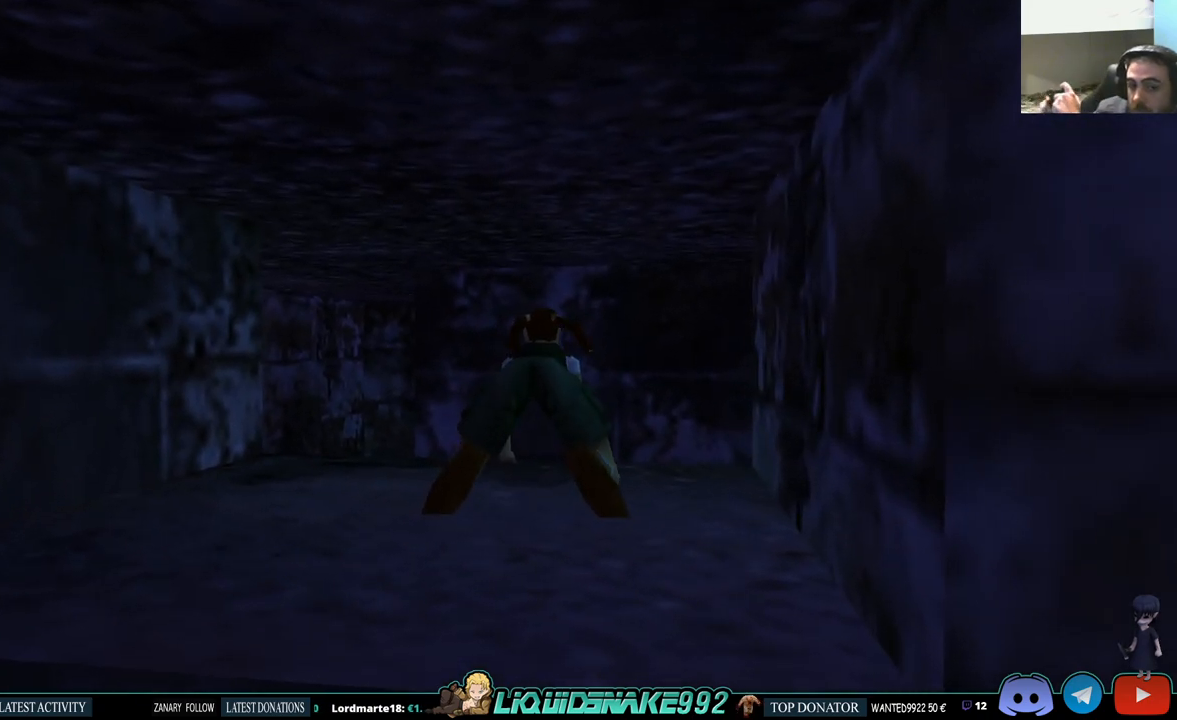
{"buttons": ["CROSS", "DPAD_UP"], "left_stick": "center", "right_stick": "center", "events": [[67, "SQUARE", "down"], [183, "SQUARE", "up"], [250, "SQUARE", "down"], [283, "CROSS", "down"], [350, "DPAD_UP", "up"], [367, "SQUARE", "up"], [450, "DPAD_UP", "down"]]}
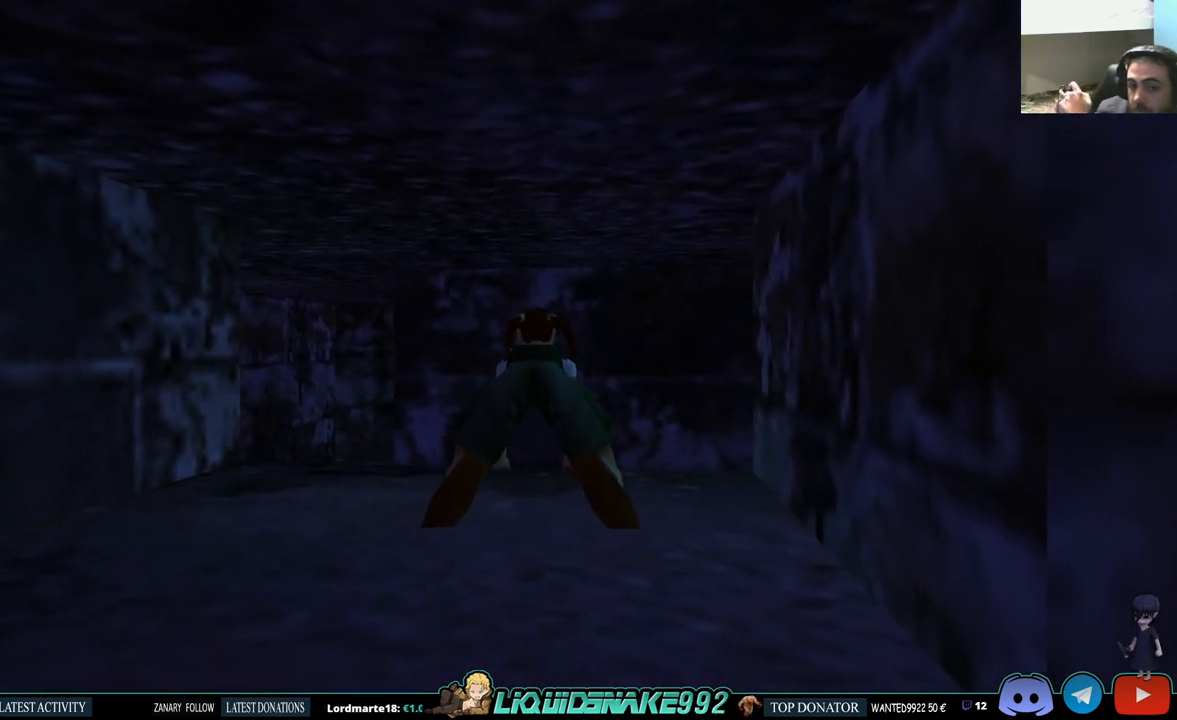
{"buttons": ["CROSS", "SQUARE", "DPAD_UP"], "left_stick": "center", "right_stick": "center", "events": [[17, "SQUARE", "down"], [383, "TRIANGLE", "down"], [500, "TRIANGLE", "up"]]}
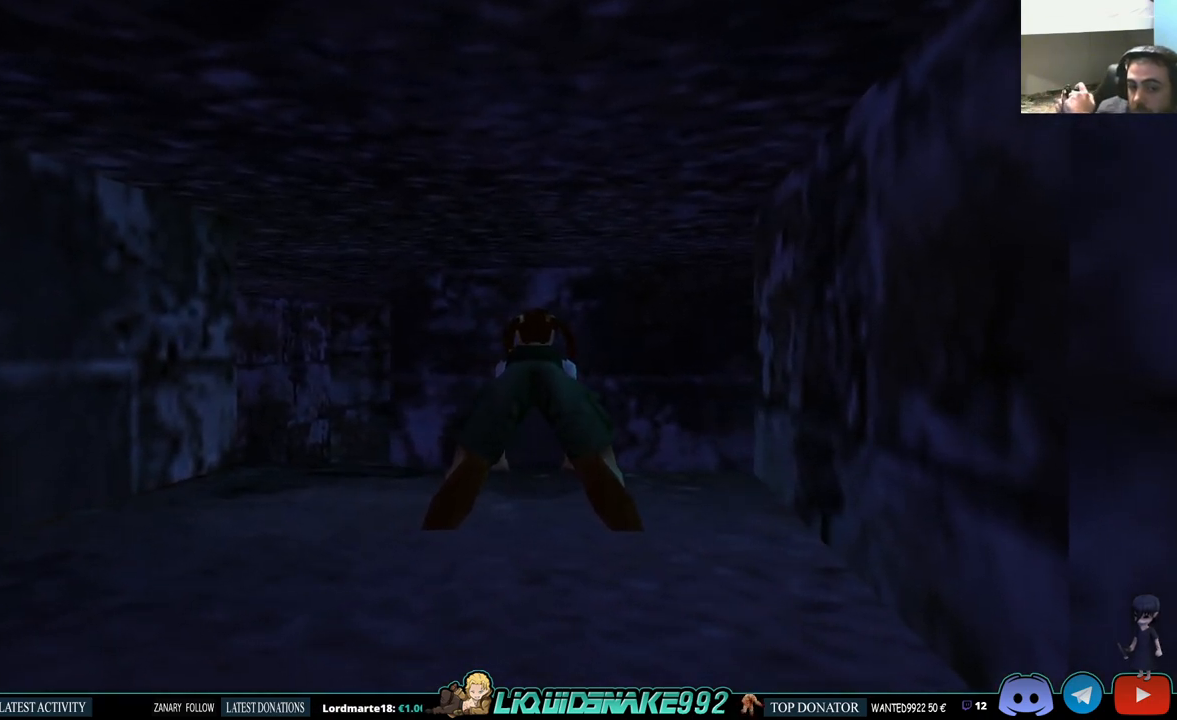
{"buttons": ["DPAD_LEFT"], "left_stick": "center", "right_stick": "center", "events": [[283, "DPAD_UP", "up"], [300, "SQUARE", "up"], [367, "DPAD_LEFT", "down"], [433, "CROSS", "up"]]}
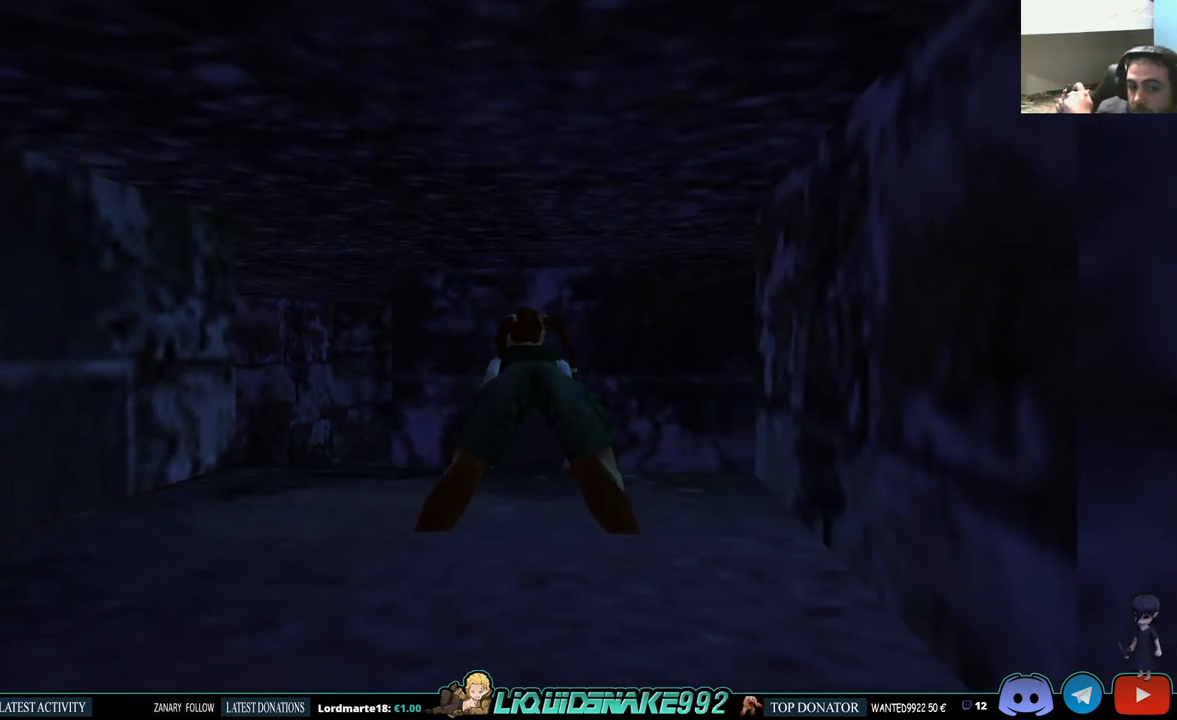
{"buttons": ["DPAD_LEFT"], "left_stick": "center", "right_stick": "center", "events": []}
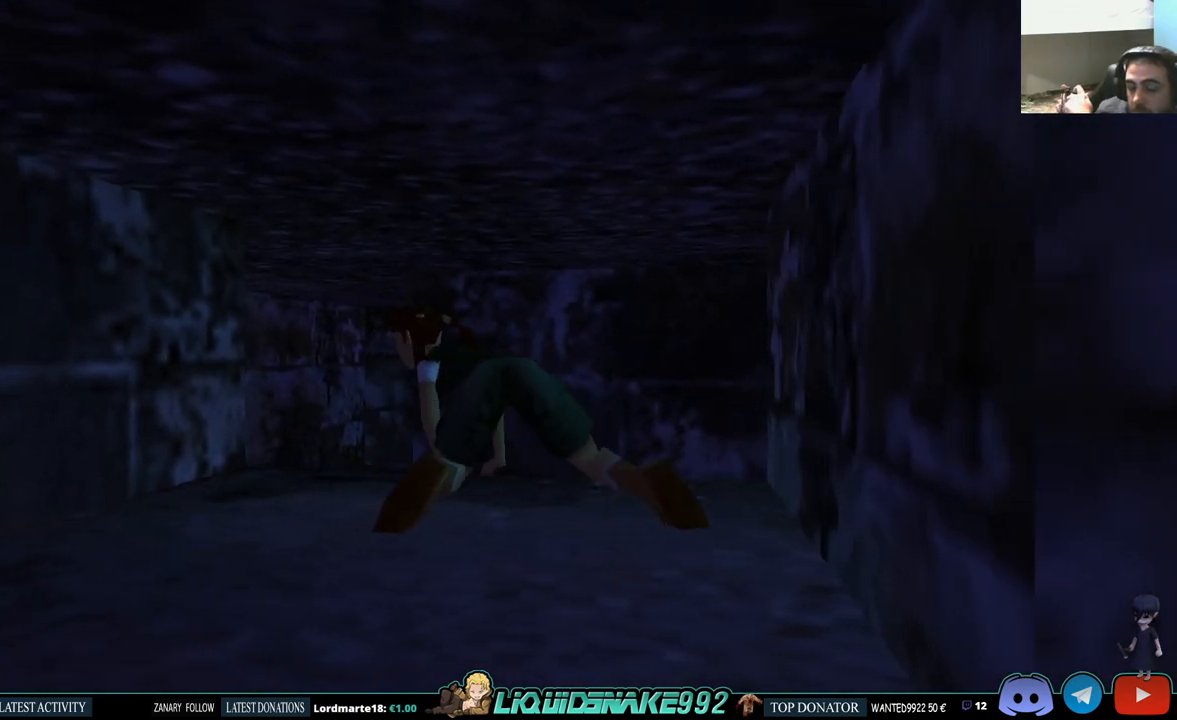
{"buttons": ["DPAD_LEFT"], "left_stick": "center", "right_stick": "center", "events": []}
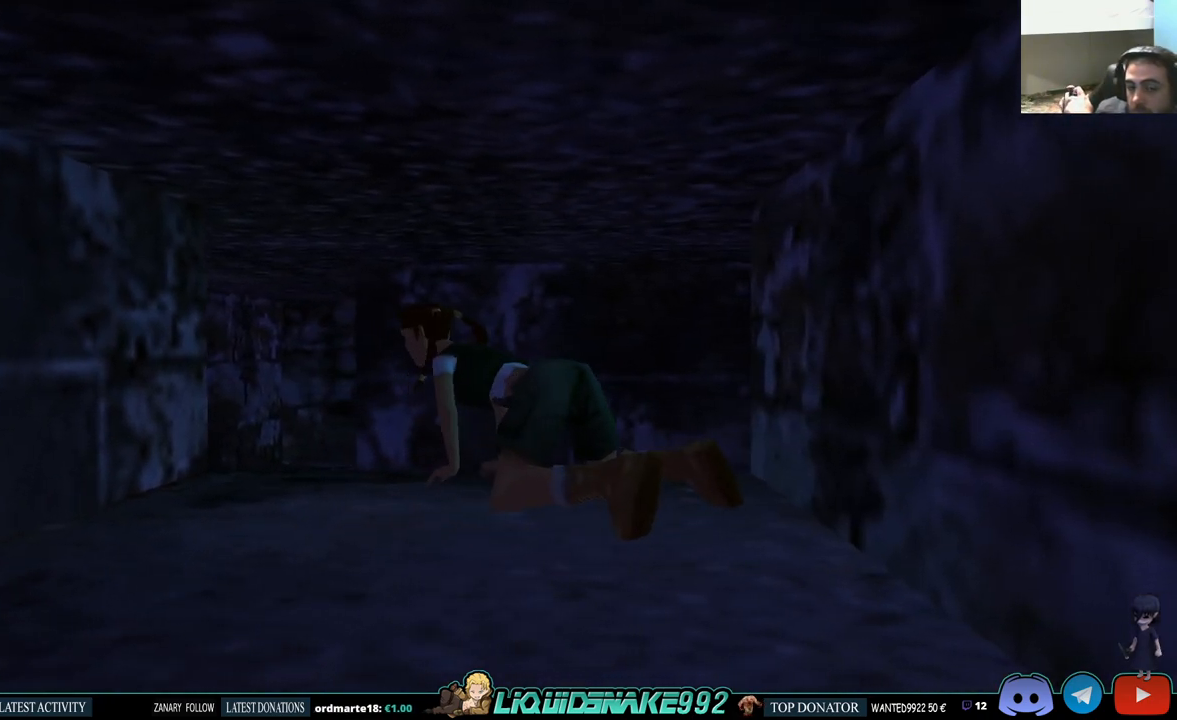
{"buttons": ["DPAD_LEFT"], "left_stick": "center", "right_stick": "center", "events": []}